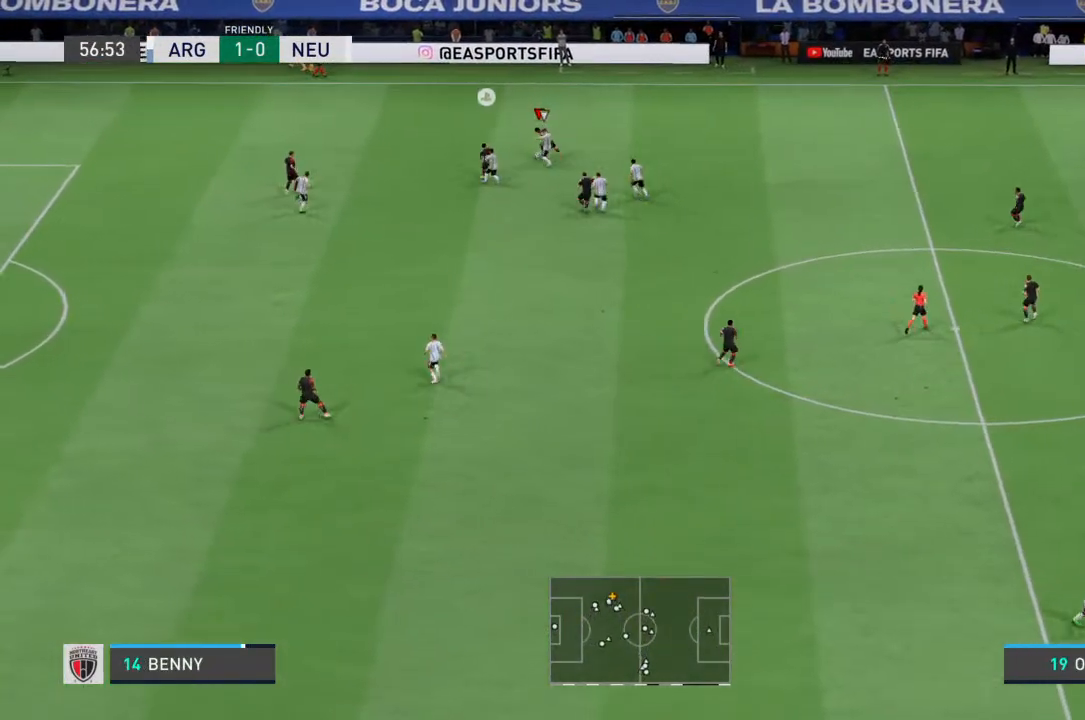
Gameplay with a controller (PlayStation layout); each line is a JSON object with the inputs held at the frame after it (dt_ms = milliseconds from this image to that frame). "events" lists button and stick changes between this image and that frame as [ms after this image, input, new state], when the widget could be followed in between. Not read: L3 R3.
{"dt_ms": 500, "buttons": ["L2"], "left_stick": "up-right", "right_stick": "center", "events": [[100, "left_stick", "up-left"], [200, "left_stick", "up"], [500, "left_stick", "up-right"]]}
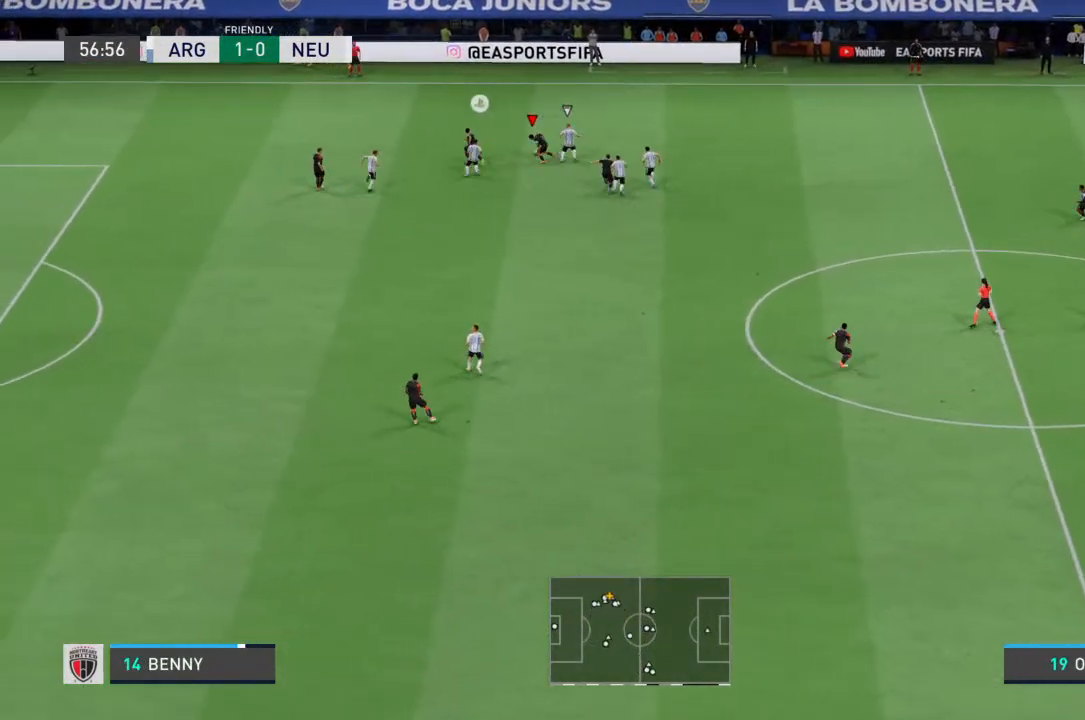
{"dt_ms": 500, "buttons": [], "left_stick": "up", "right_stick": "center", "events": [[333, "L2", "up"], [467, "left_stick", "up"]]}
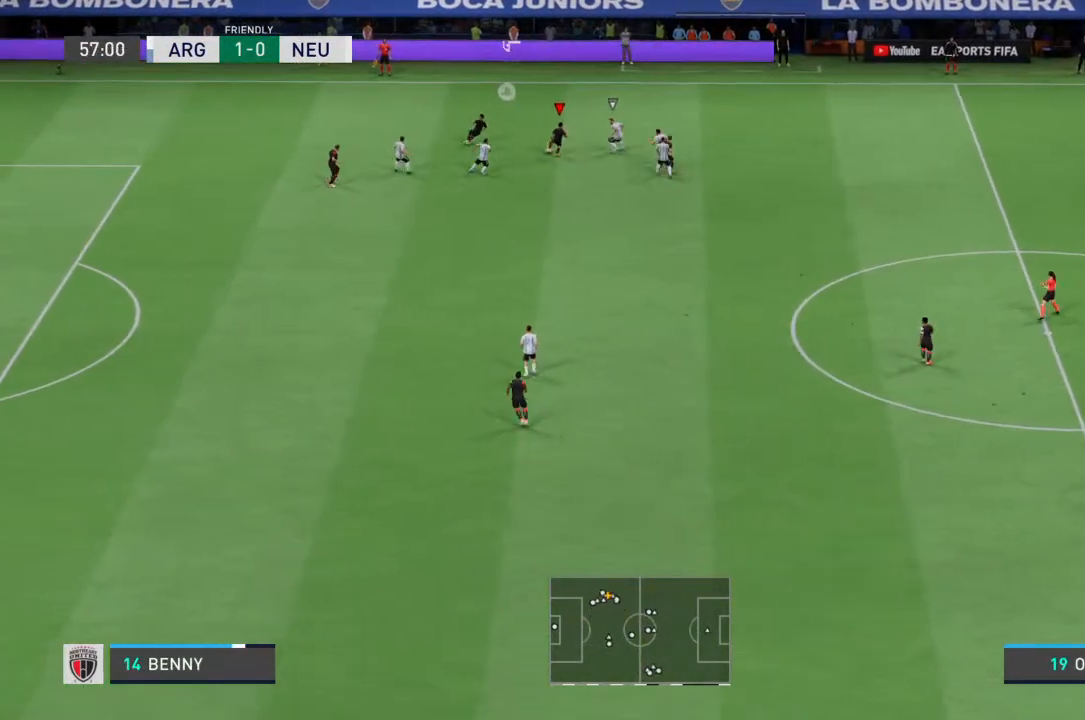
{"dt_ms": 500, "buttons": [], "left_stick": "down-left", "right_stick": "center", "events": [[233, "left_stick", "left"], [400, "left_stick", "down-left"]]}
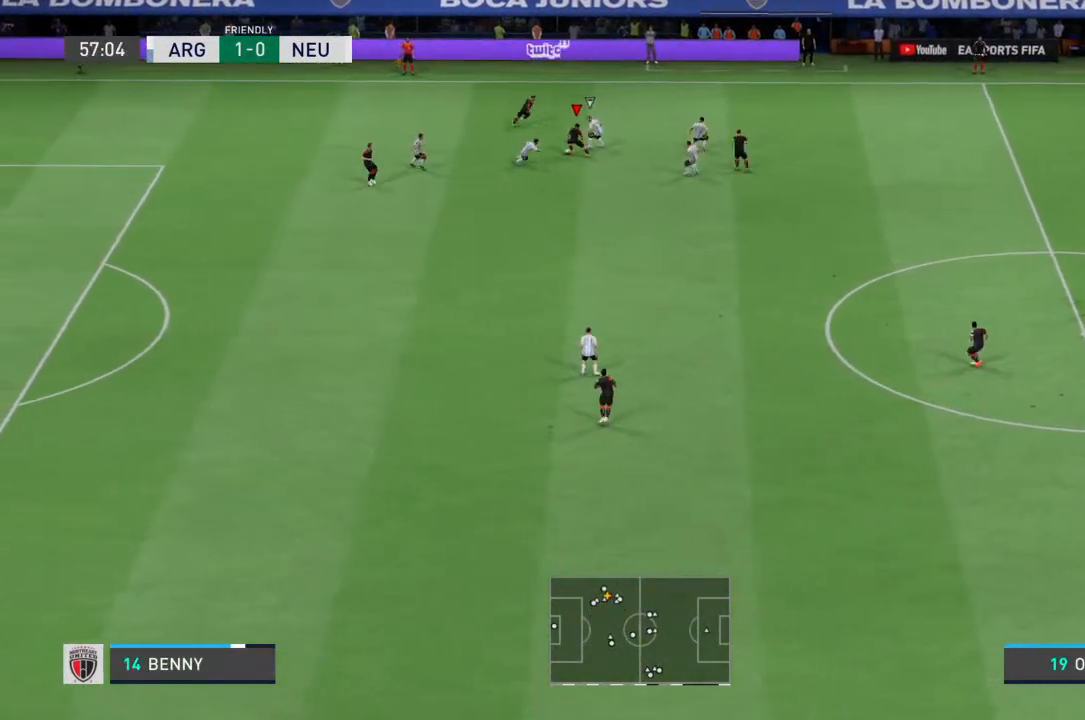
{"dt_ms": 500, "buttons": [], "left_stick": "left", "right_stick": "center", "events": [[67, "left_stick", "left"]]}
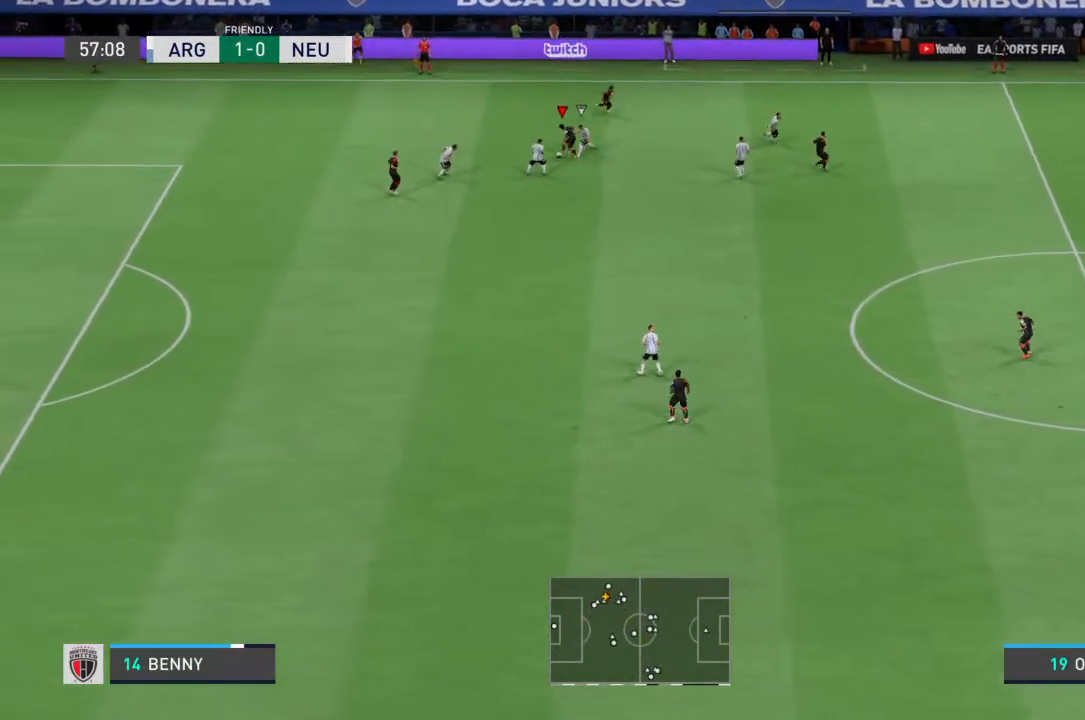
{"dt_ms": 500, "buttons": [], "left_stick": "left", "right_stick": "center", "events": []}
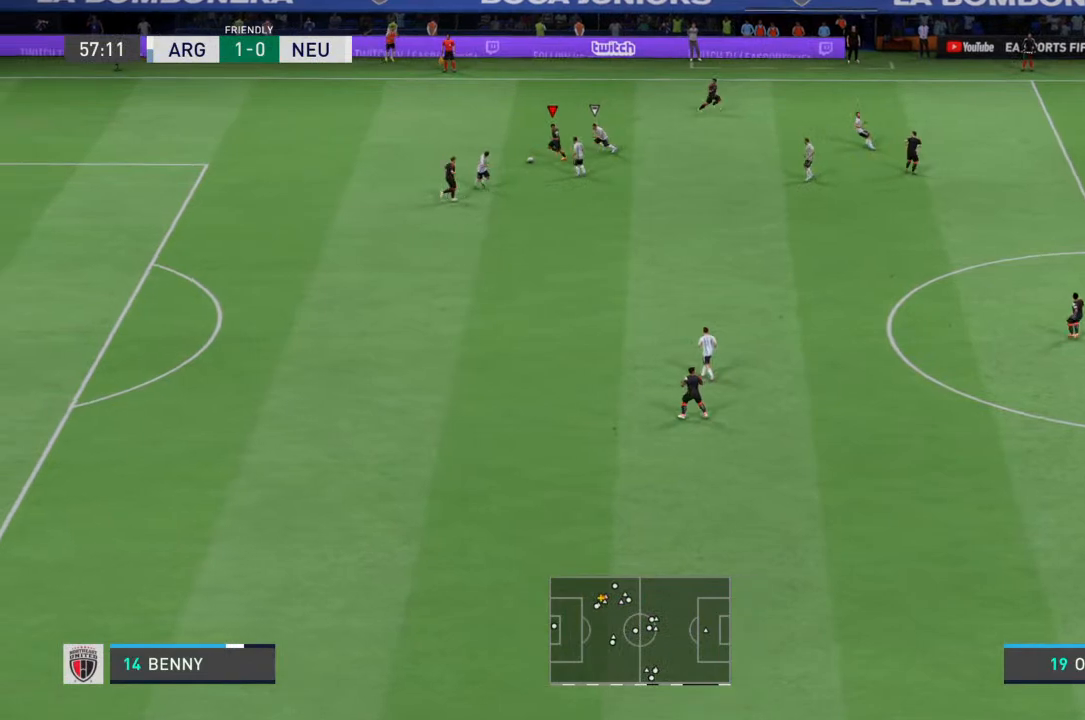
{"dt_ms": 500, "buttons": [], "left_stick": "left", "right_stick": "center", "events": []}
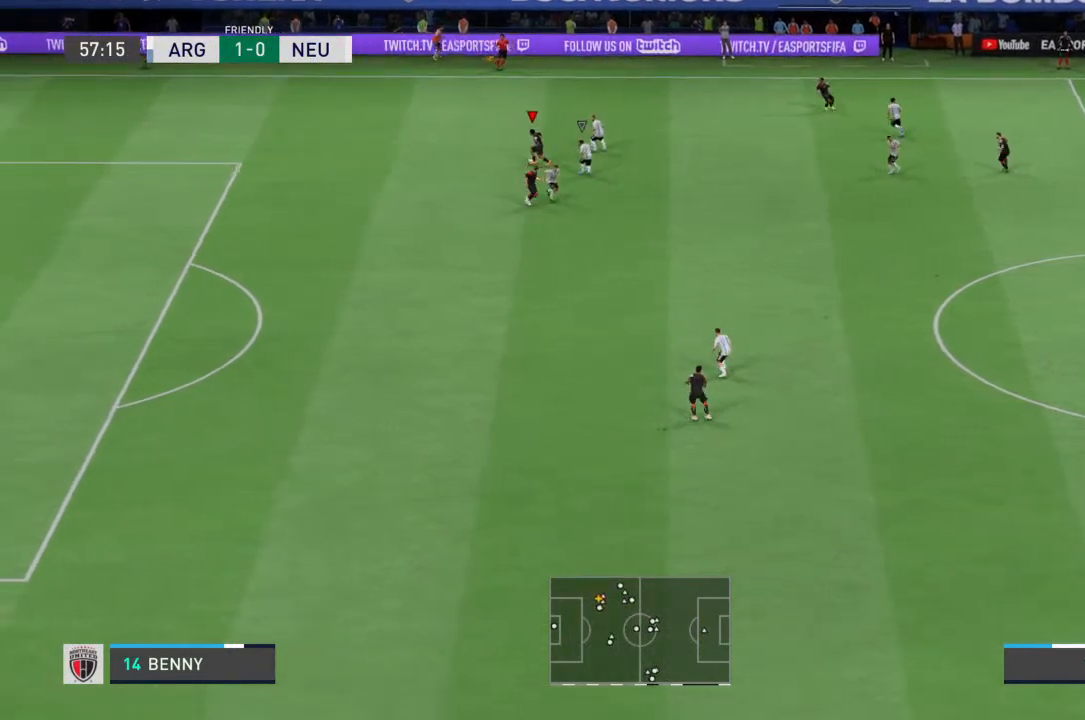
{"dt_ms": 500, "buttons": [], "left_stick": "down-left", "right_stick": "center", "events": [[100, "CROSS", "down"], [167, "left_stick", "down-left"], [233, "CROSS", "up"]]}
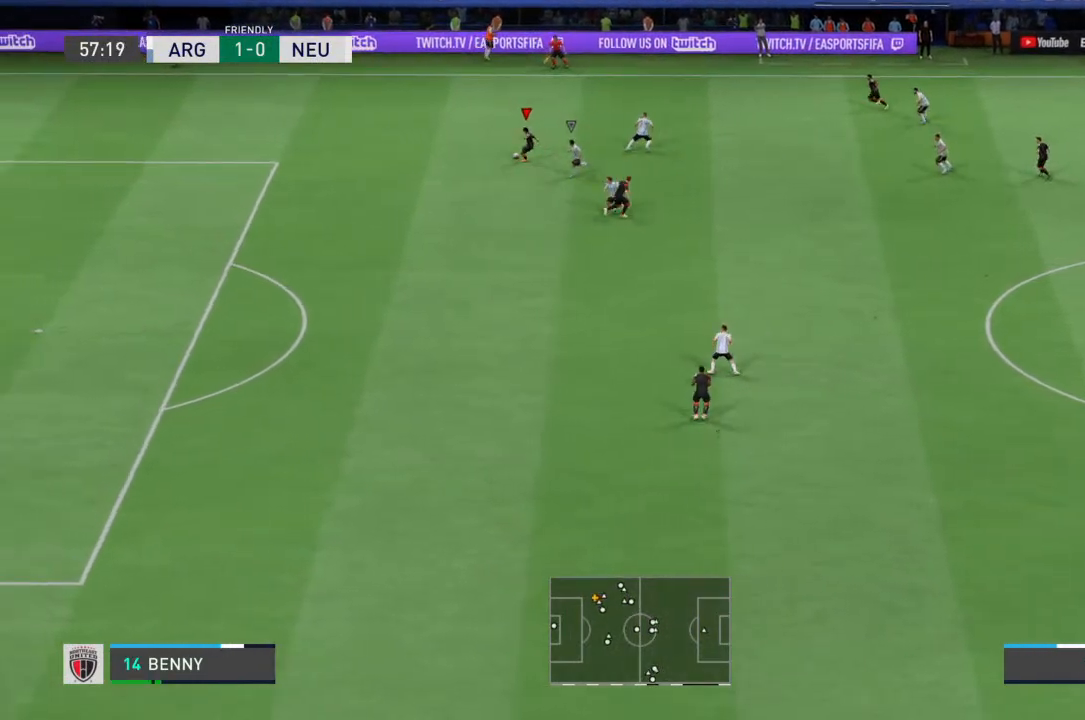
{"dt_ms": 500, "buttons": [], "left_stick": "center", "right_stick": "center", "events": [[433, "left_stick", "center"]]}
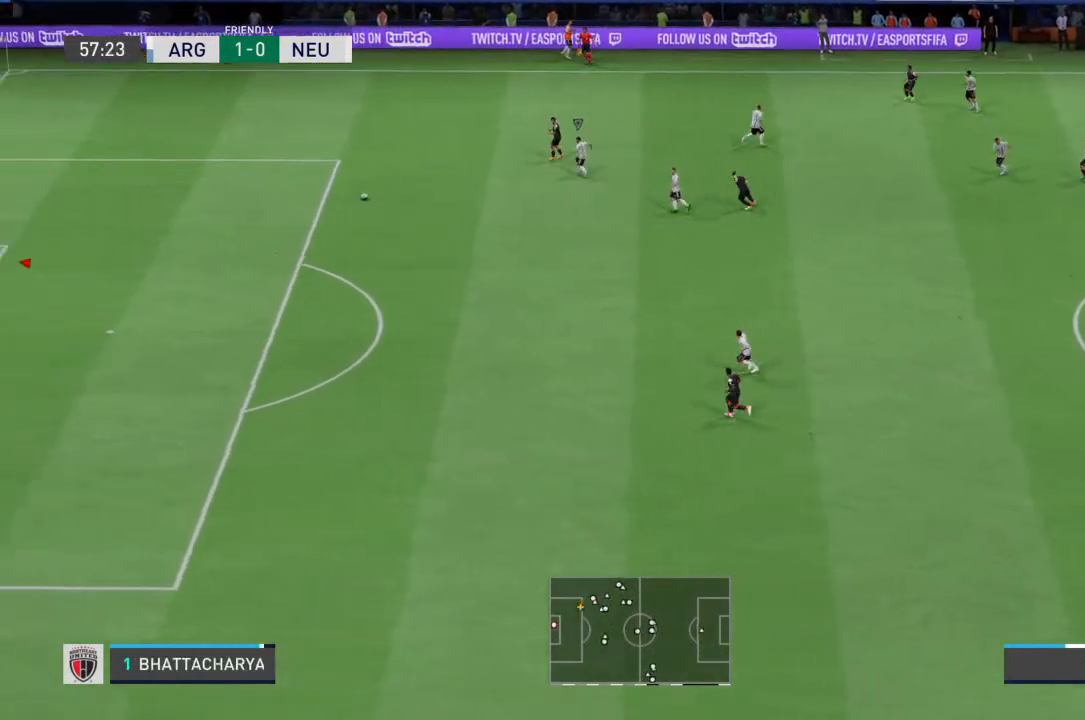
{"dt_ms": 500, "buttons": [], "left_stick": "center", "right_stick": "center", "events": []}
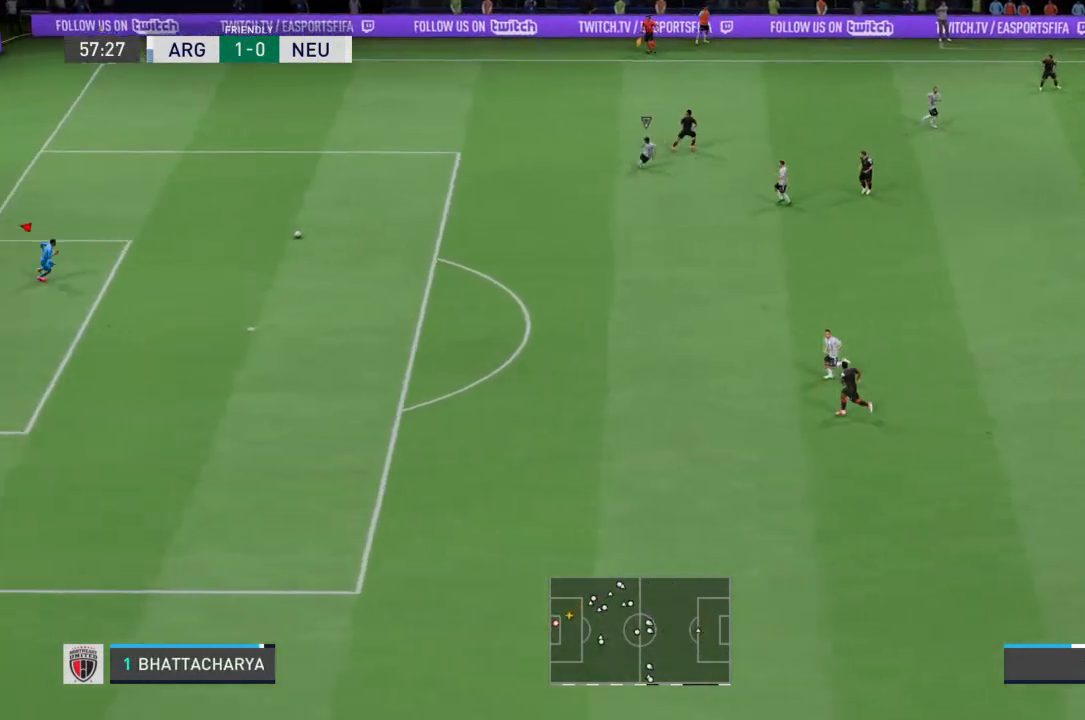
{"dt_ms": 500, "buttons": [], "left_stick": "down", "right_stick": "center", "events": [[500, "left_stick", "down"]]}
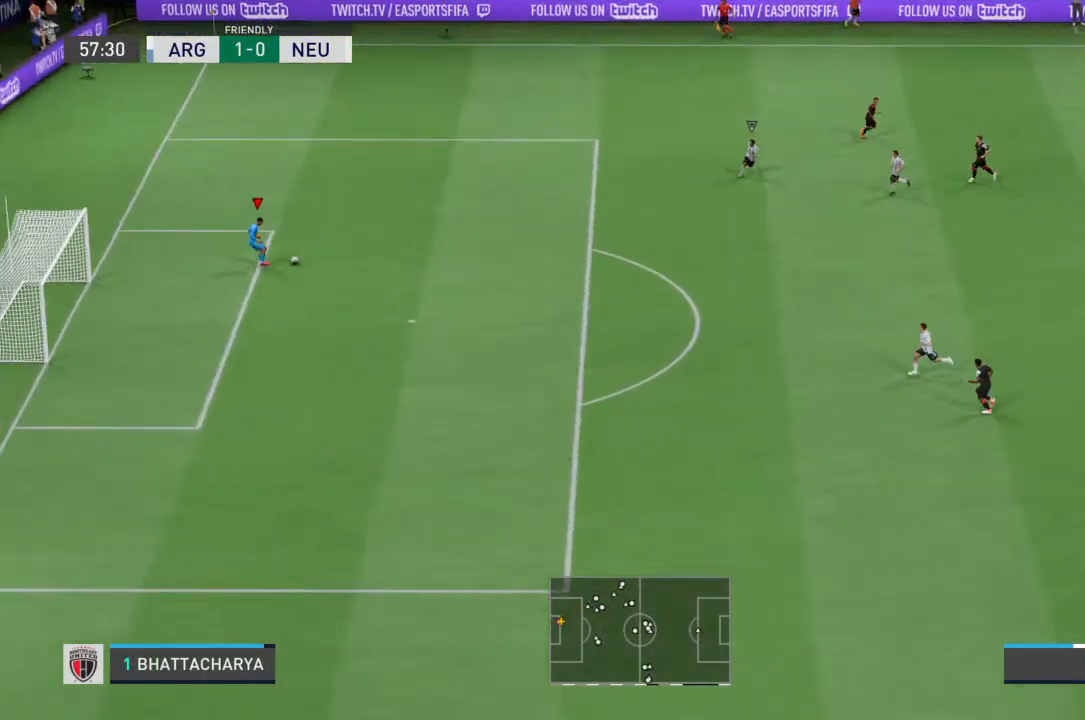
{"dt_ms": 500, "buttons": [], "left_stick": "center", "right_stick": "center", "events": [[467, "left_stick", "center"]]}
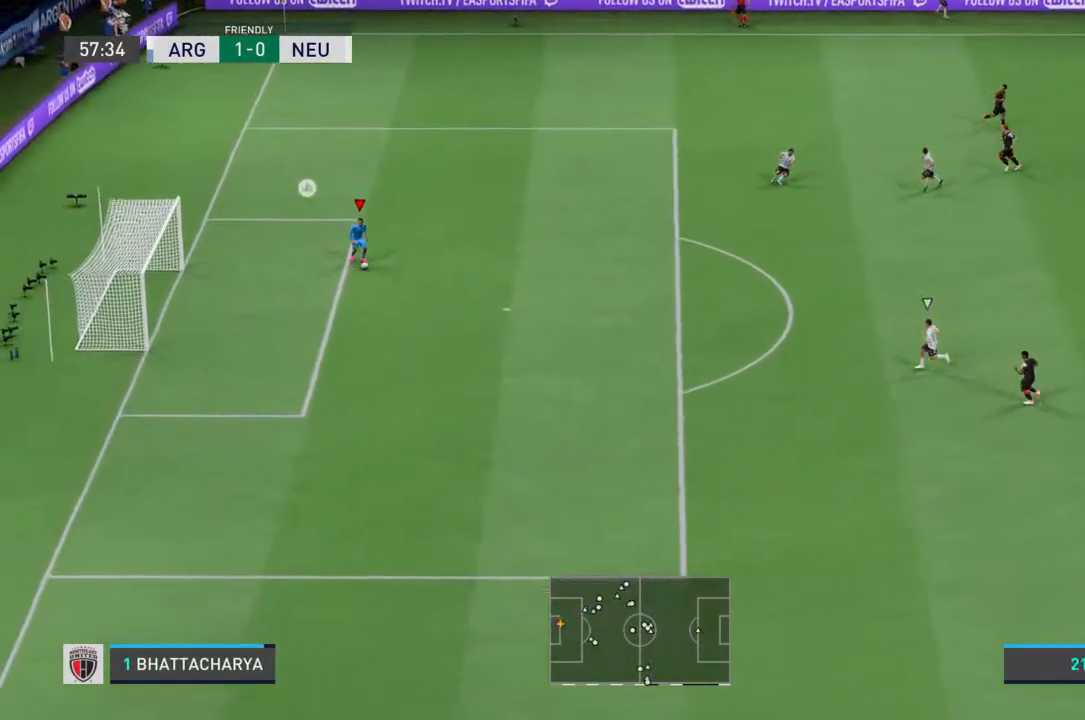
{"dt_ms": 1000, "buttons": ["SQUARE"], "left_stick": "down-right", "right_stick": "center"}
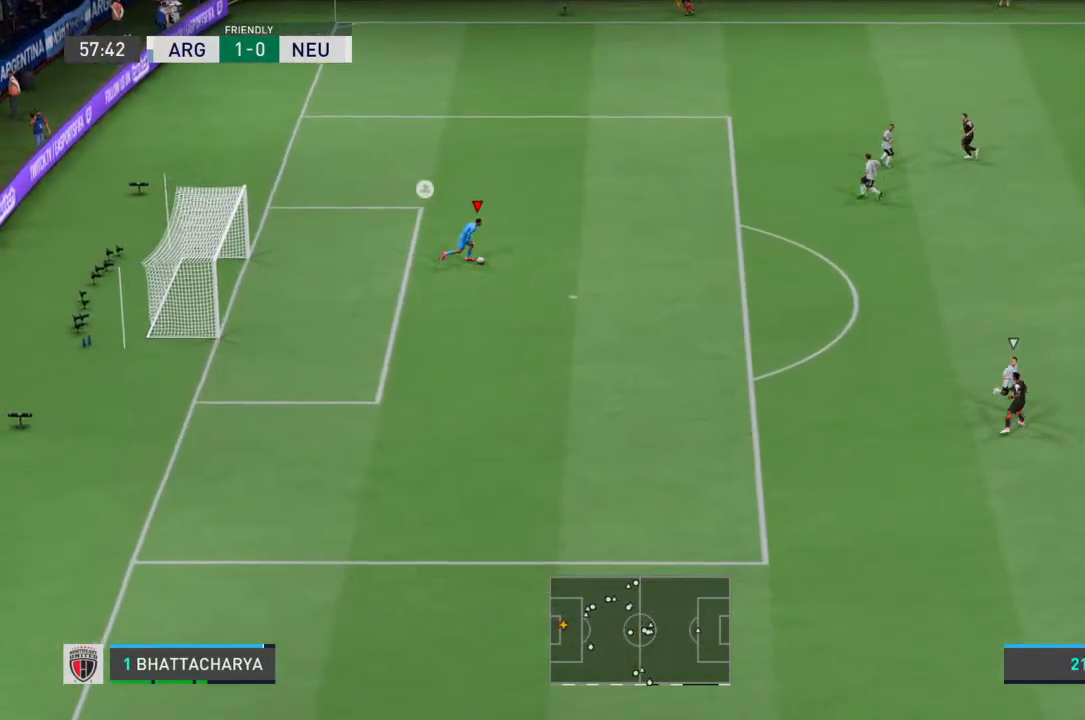
{"dt_ms": 500, "buttons": [], "left_stick": "down-right", "right_stick": "center", "events": [[133, "SQUARE", "up"]]}
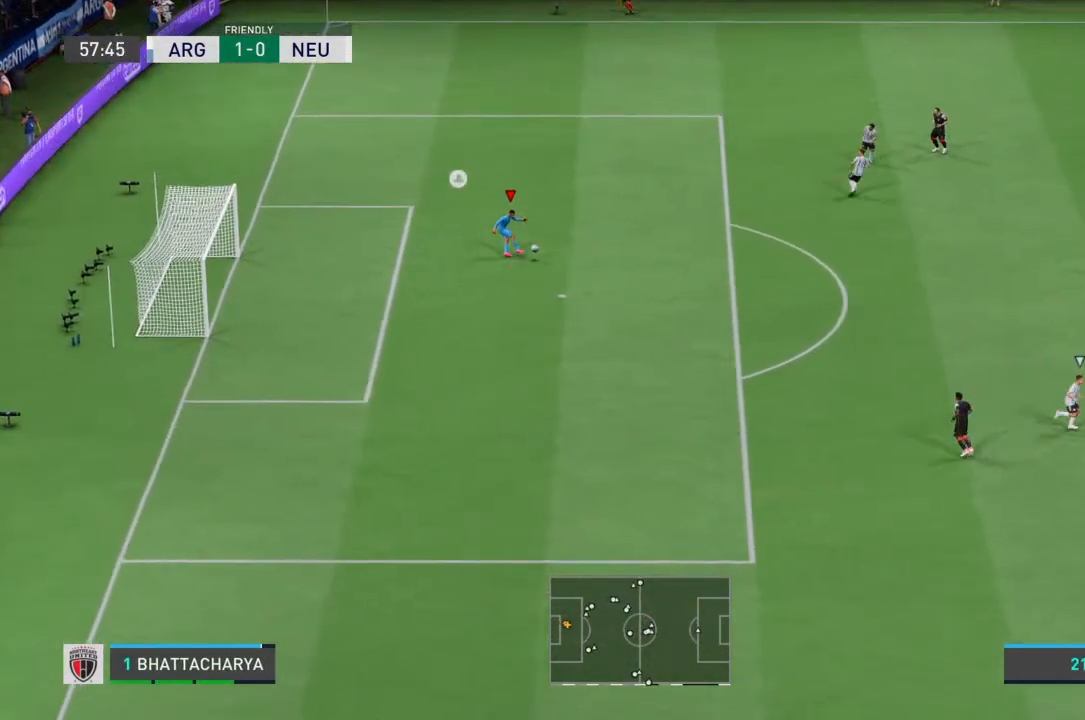
{"dt_ms": 500, "buttons": [], "left_stick": "down-right", "right_stick": "center", "events": []}
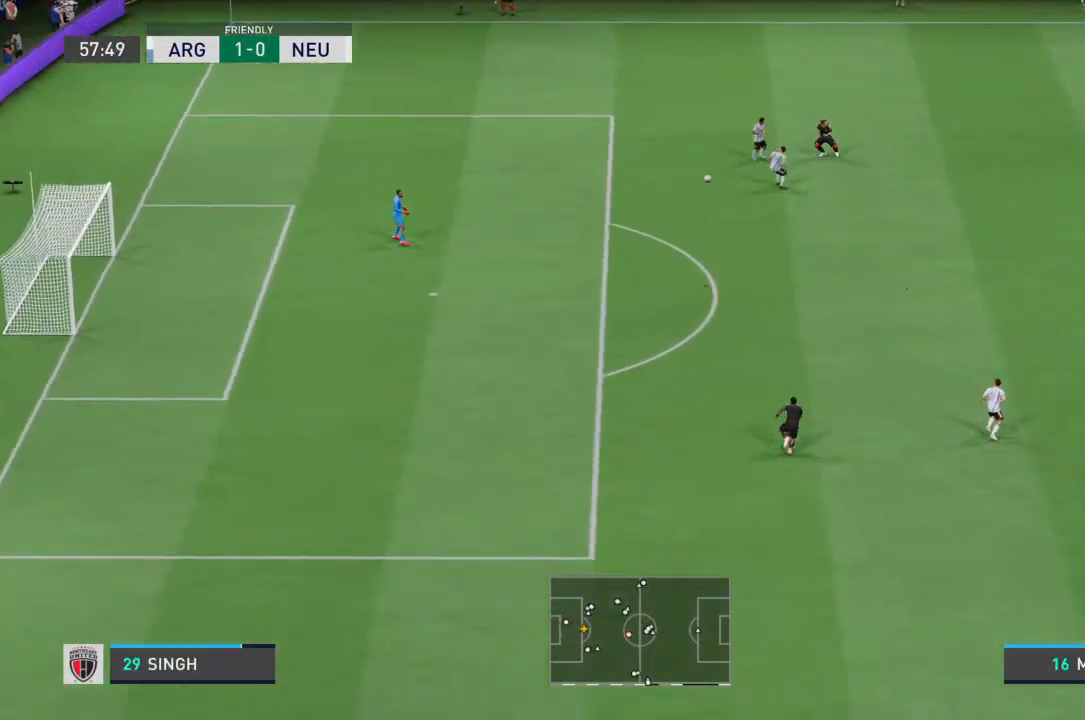
{"dt_ms": 500, "buttons": [], "left_stick": "down-right", "right_stick": "center", "events": []}
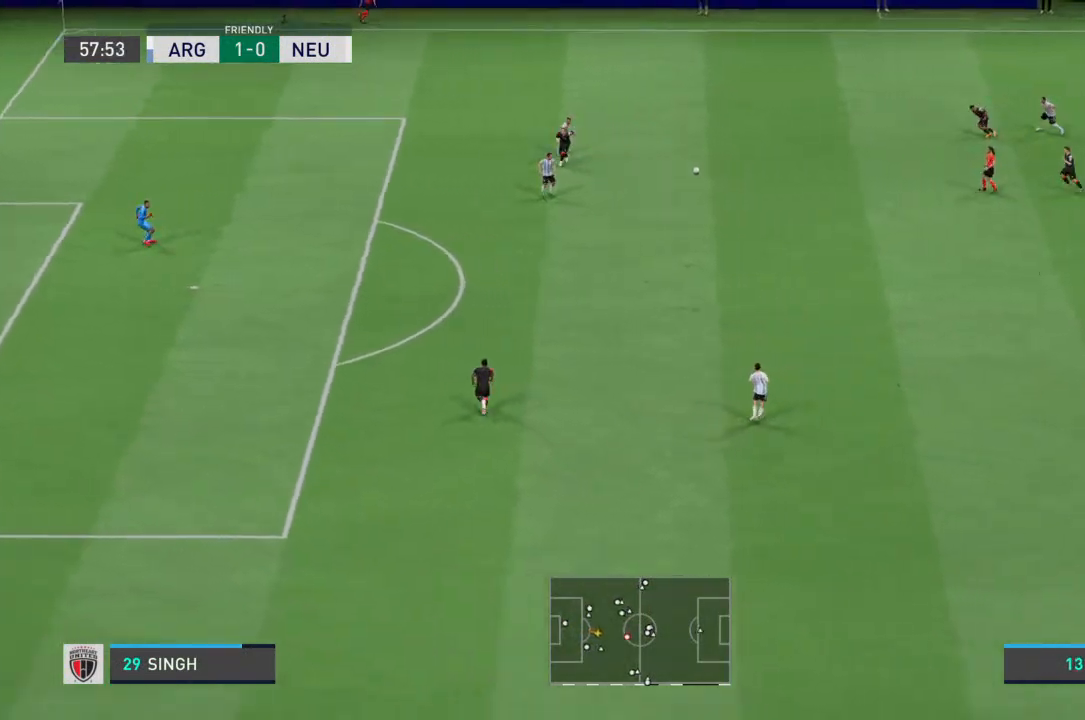
{"dt_ms": 500, "buttons": [], "left_stick": "center", "right_stick": "center", "events": [[167, "left_stick", "center"]]}
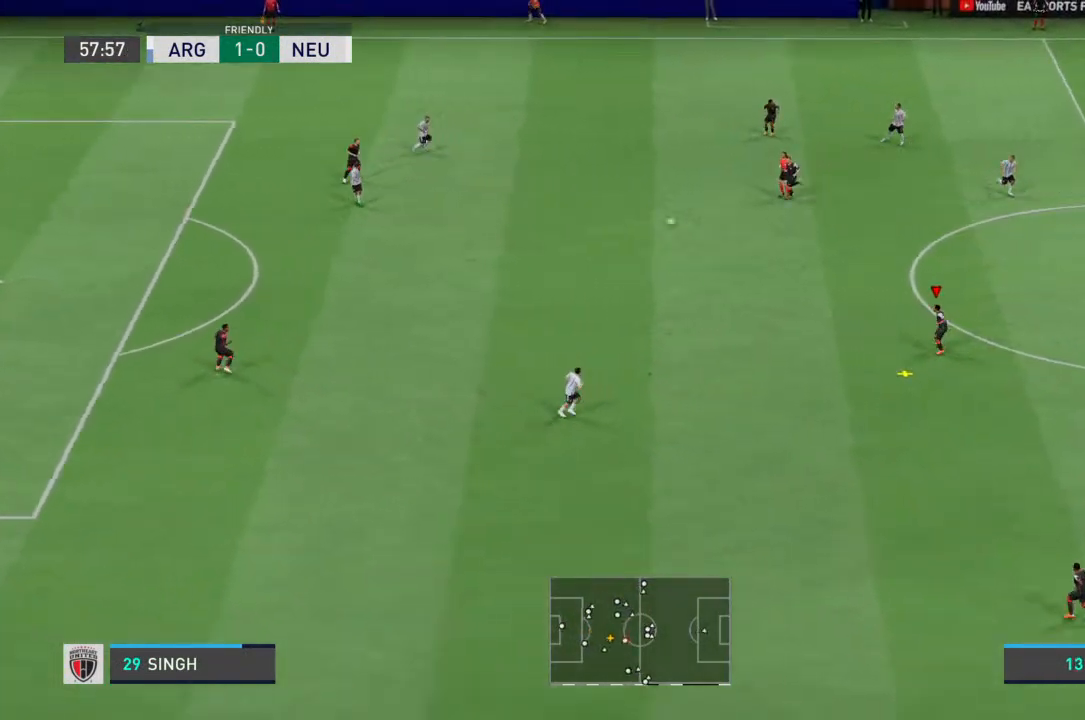
{"dt_ms": 500, "buttons": [], "left_stick": "down-right", "right_stick": "center", "events": [[400, "left_stick", "down-right"]]}
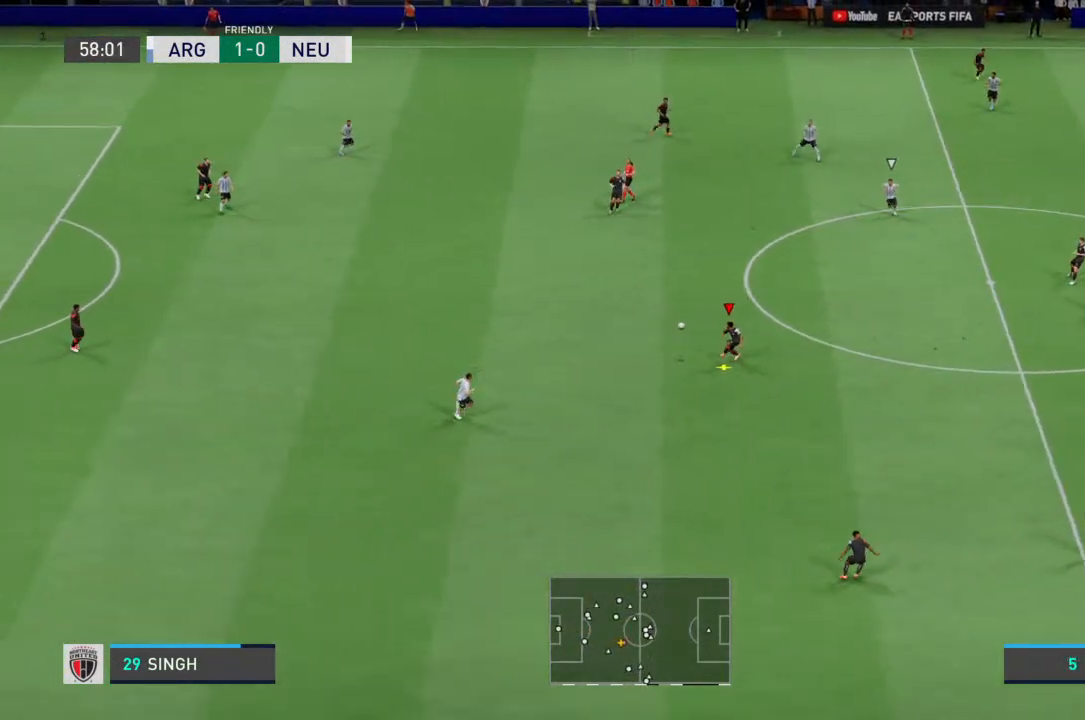
{"dt_ms": 500, "buttons": [], "left_stick": "down-right", "right_stick": "center", "events": []}
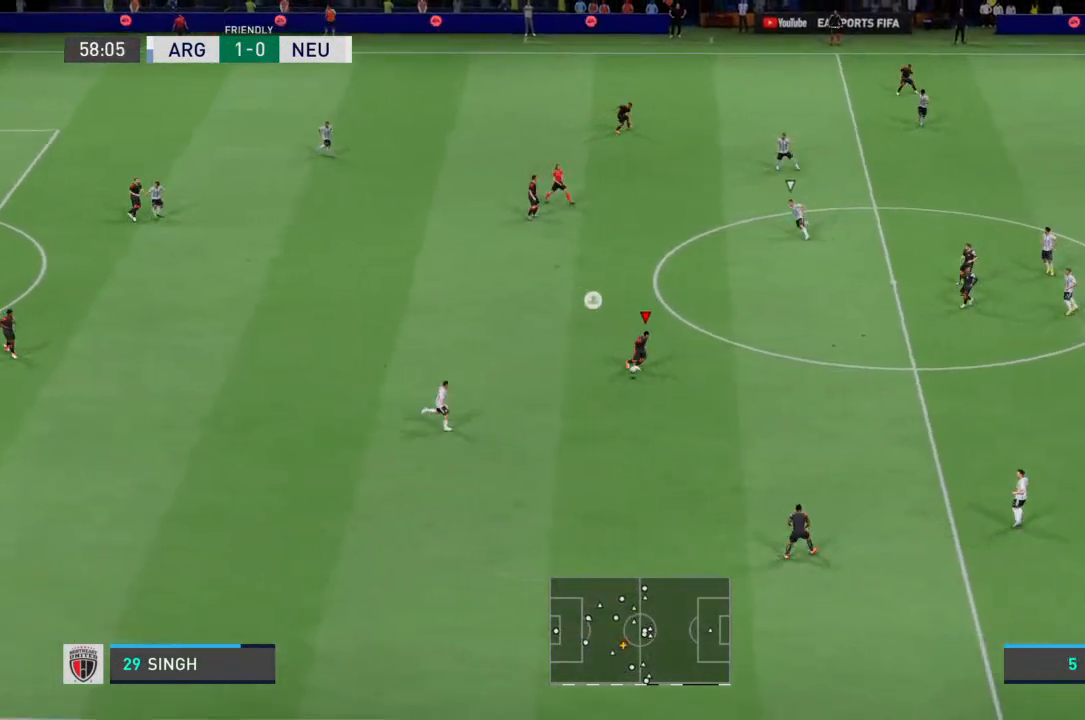
{"dt_ms": 500, "buttons": [], "left_stick": "down-right", "right_stick": "center", "events": []}
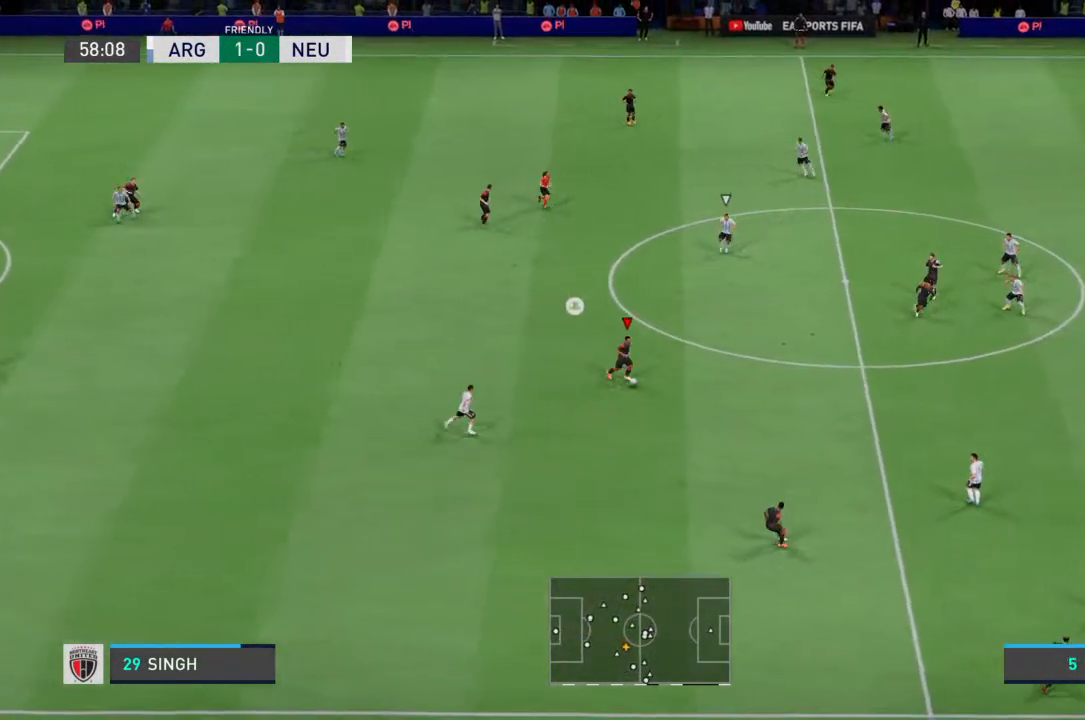
{"dt_ms": 500, "buttons": [], "left_stick": "down-right", "right_stick": "center", "events": []}
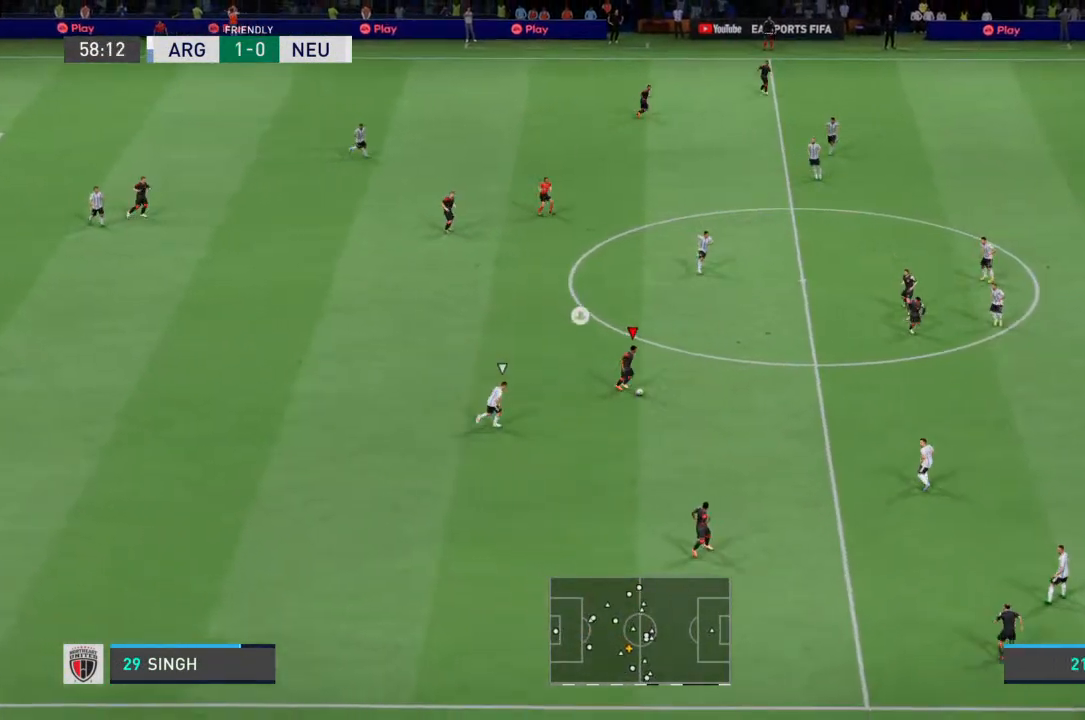
{"dt_ms": 500, "buttons": [], "left_stick": "down-right", "right_stick": "center", "events": []}
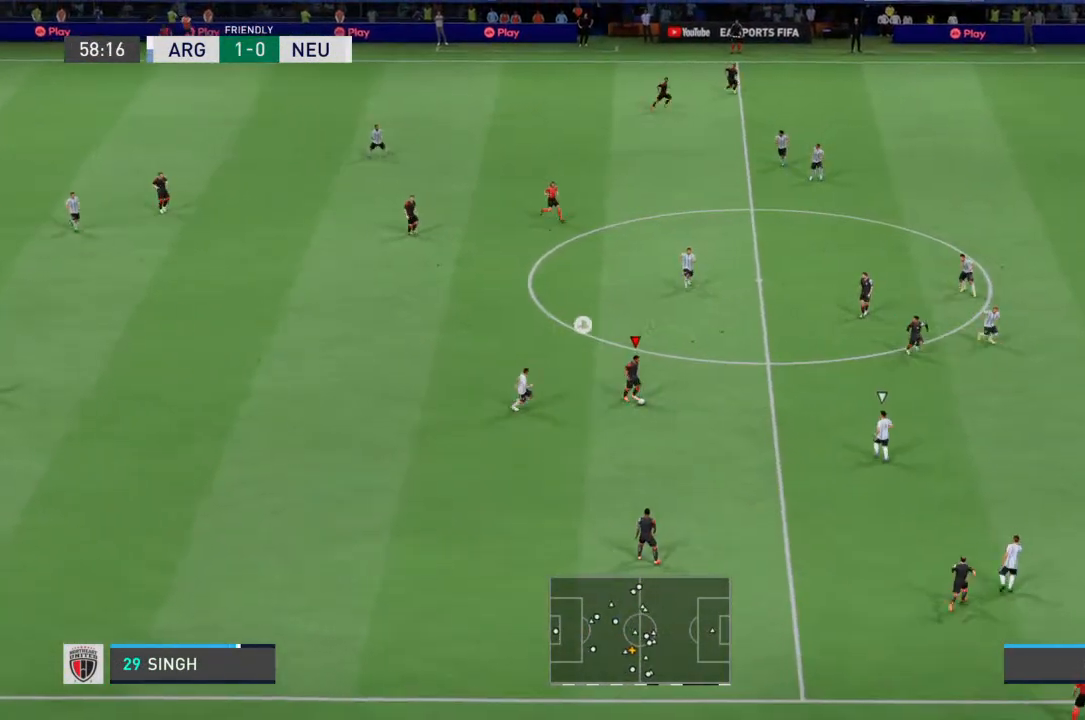
{"dt_ms": 500, "buttons": [], "left_stick": "right", "right_stick": "center", "events": [[167, "left_stick", "right"], [267, "left_stick", "down-right"], [433, "left_stick", "right"]]}
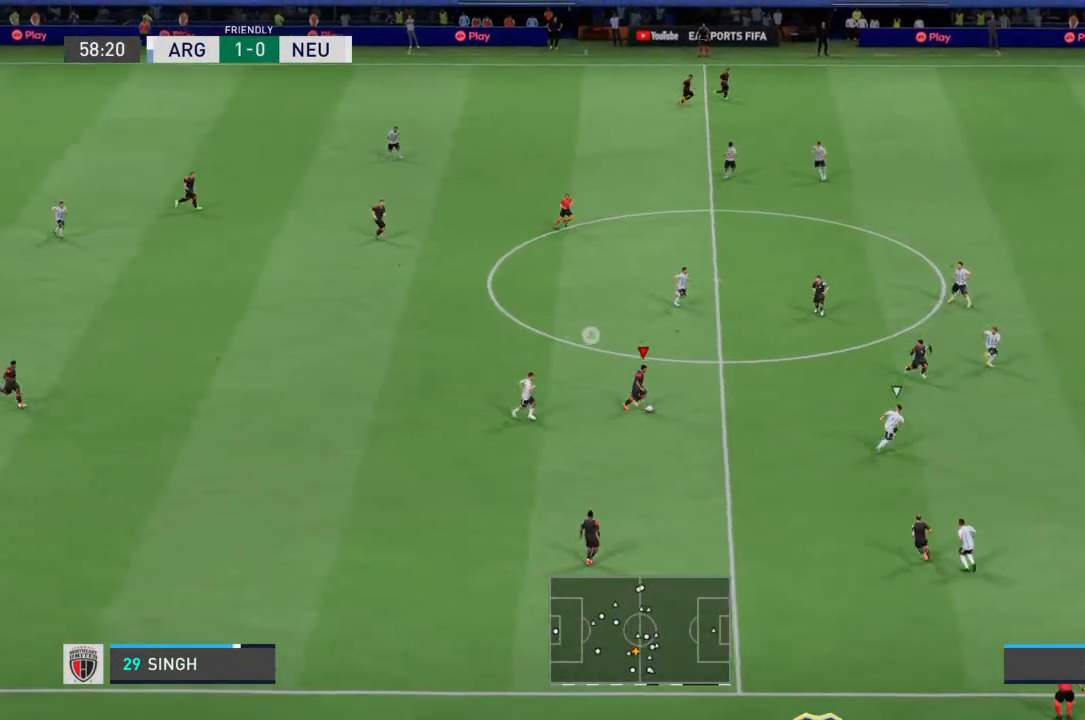
{"dt_ms": 500, "buttons": [], "left_stick": "right", "right_stick": "center", "events": []}
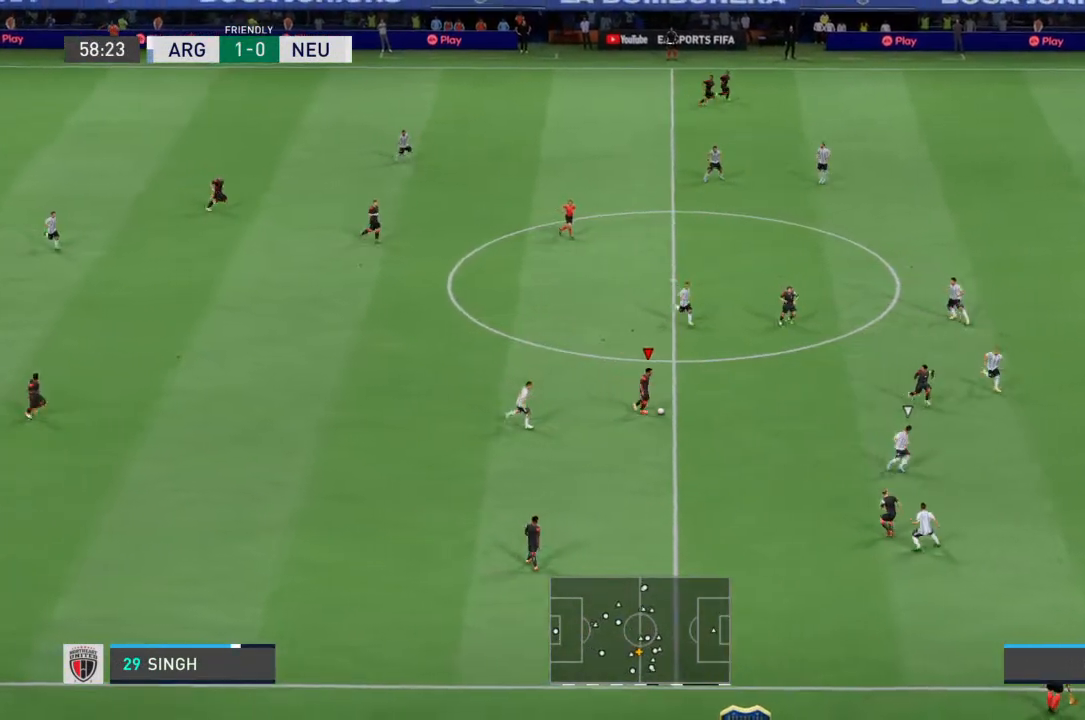
{"dt_ms": 500, "buttons": [], "left_stick": "up", "right_stick": "center", "events": [[333, "left_stick", "up-right"], [467, "left_stick", "up"]]}
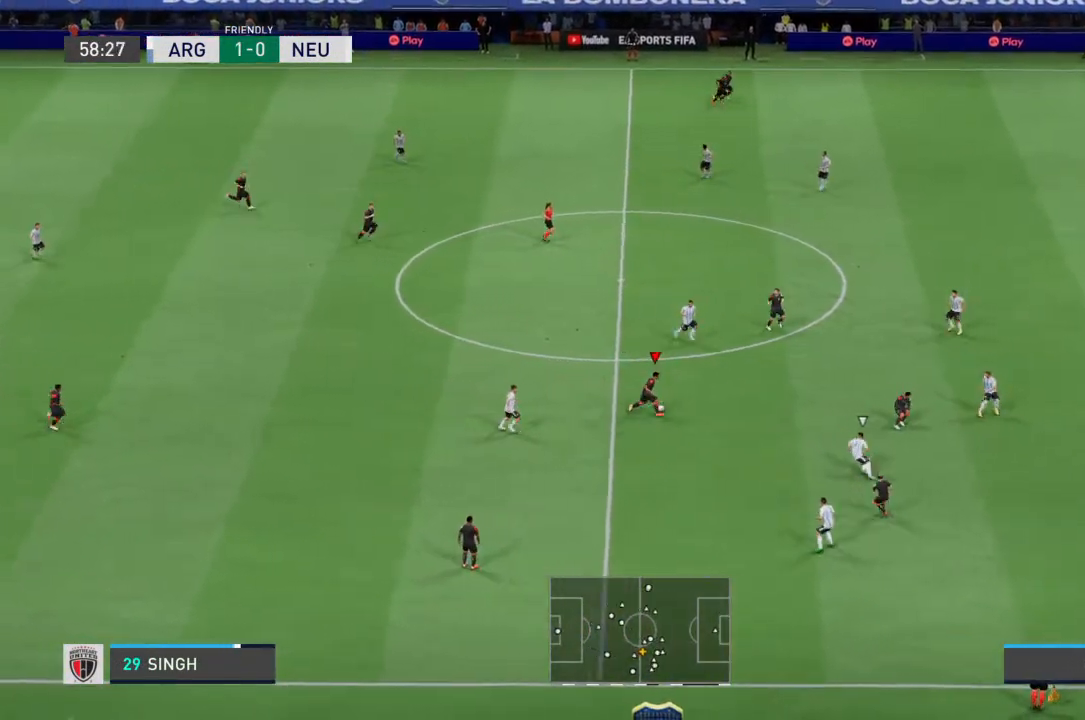
{"dt_ms": 500, "buttons": [], "left_stick": "up", "right_stick": "center", "events": []}
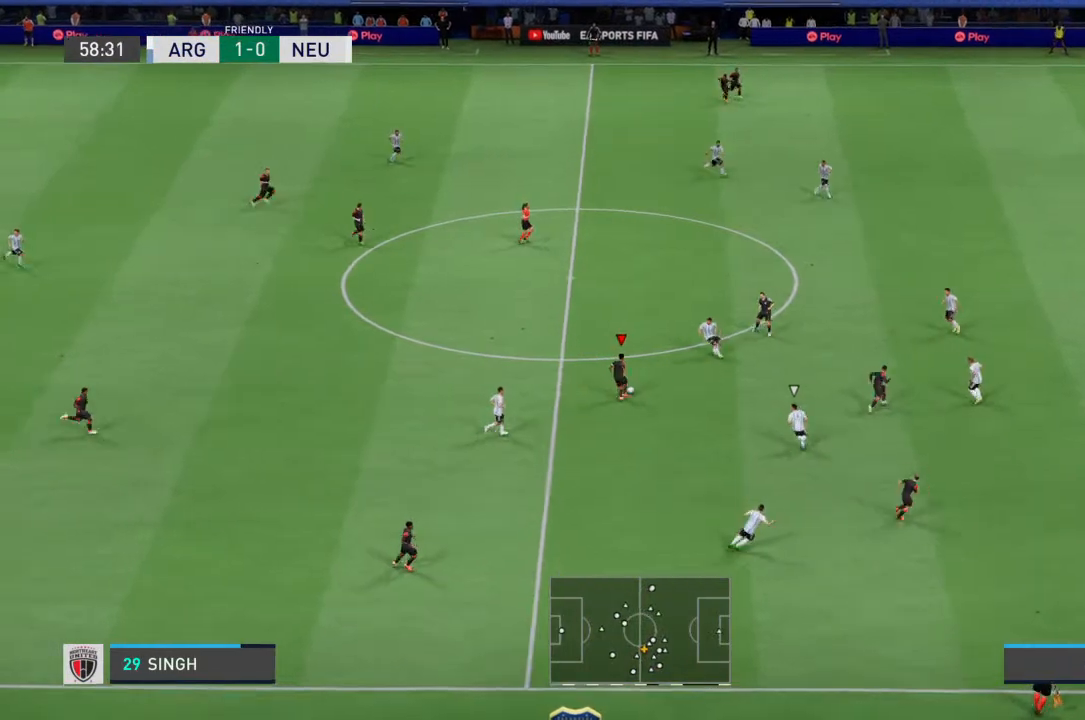
{"dt_ms": 500, "buttons": [], "left_stick": "up", "right_stick": "center", "events": []}
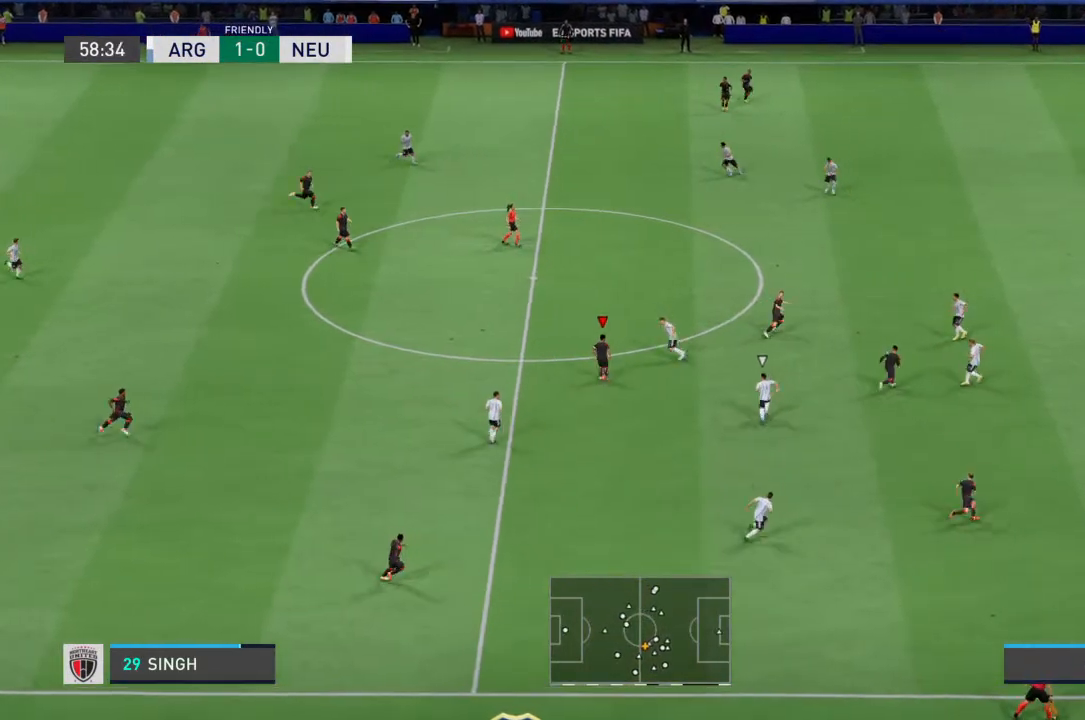
{"dt_ms": 500, "buttons": ["R2"], "left_stick": "up", "right_stick": "center", "events": [[67, "R2", "down"]]}
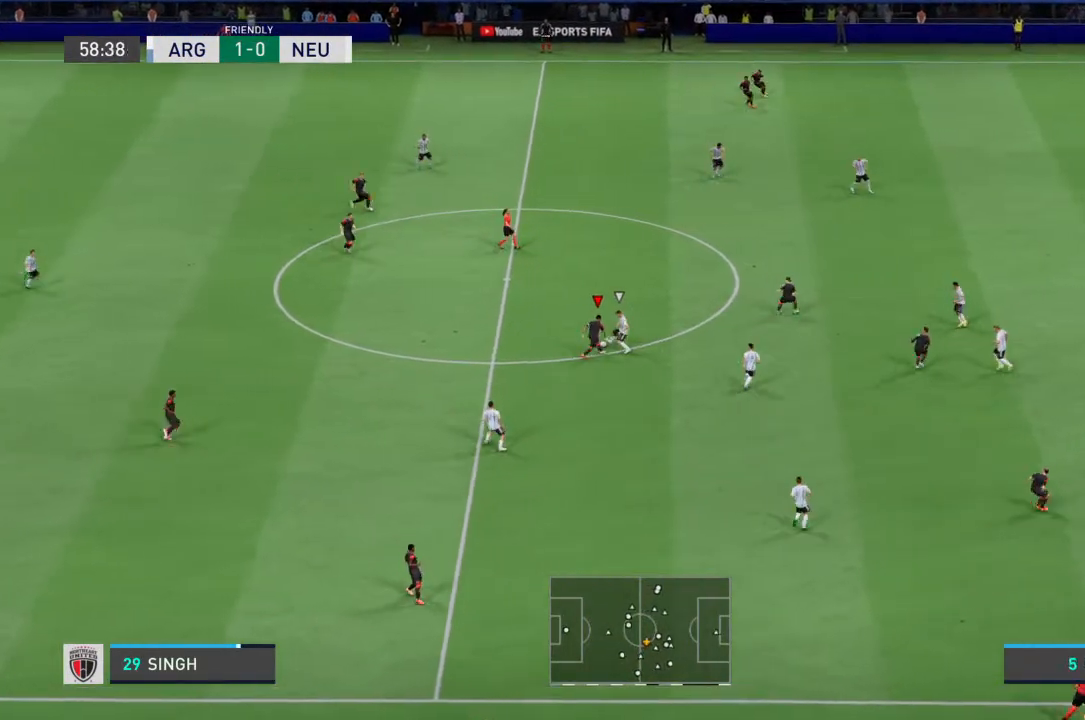
{"dt_ms": 500, "buttons": ["R2"], "left_stick": "up", "right_stick": "center", "events": []}
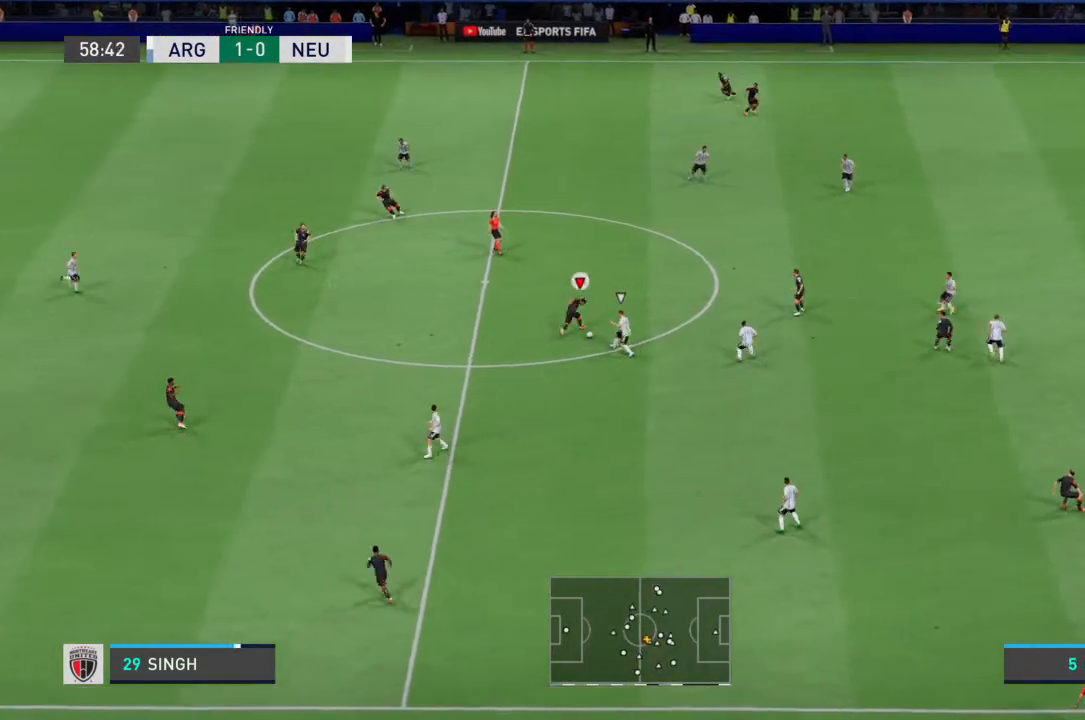
{"dt_ms": 500, "buttons": ["R2"], "left_stick": "up", "right_stick": "center", "events": [[100, "R2", "up"], [467, "R2", "down"]]}
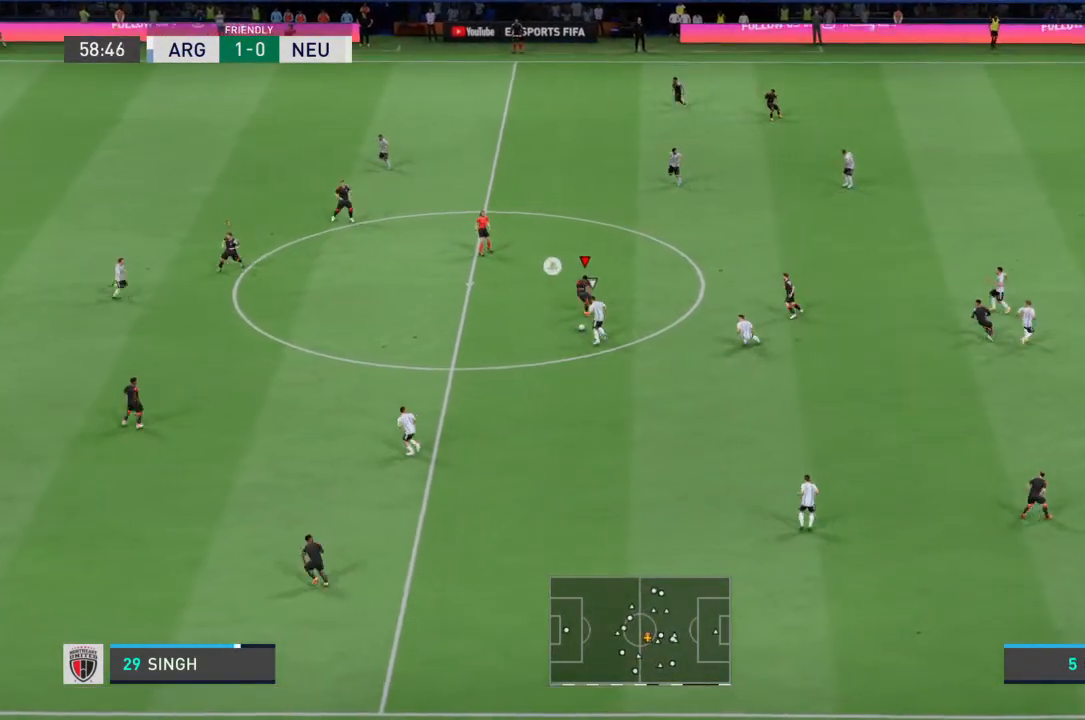
{"dt_ms": 500, "buttons": ["R2"], "left_stick": "up", "right_stick": "center", "events": []}
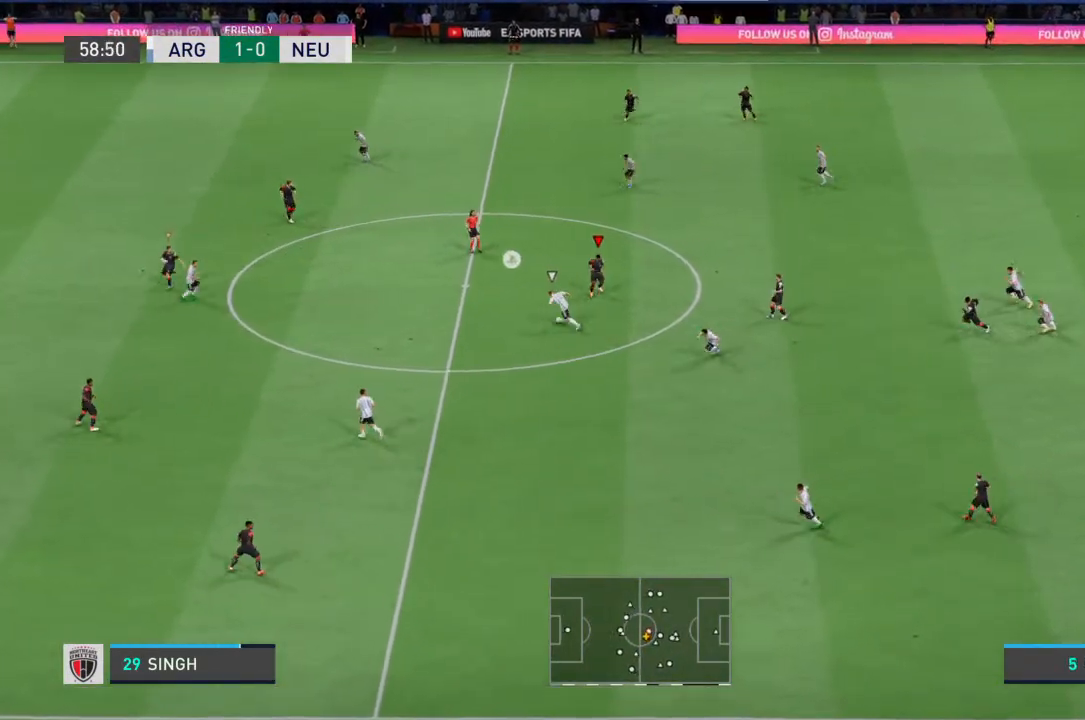
{"dt_ms": 500, "buttons": ["L1"], "left_stick": "left", "right_stick": "center", "events": [[33, "left_stick", "up-left"], [167, "R2", "up"], [433, "left_stick", "left"], [467, "L1", "down"]]}